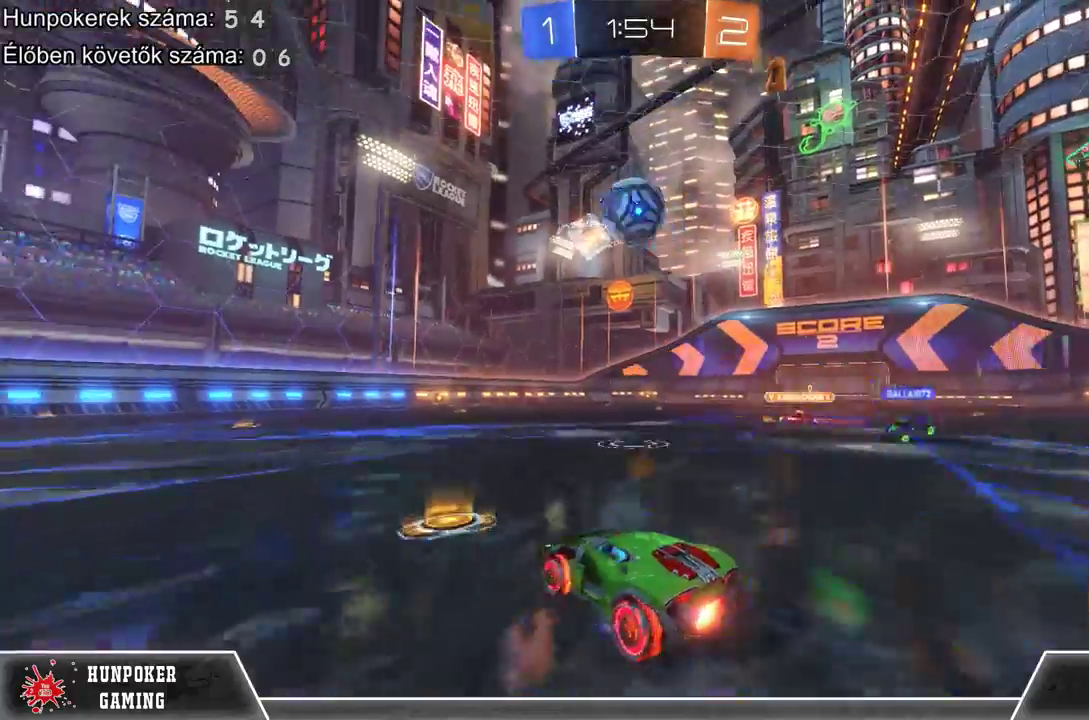
Gameplay with a controller (Xbox layout); each line is a JSON object with the inputs held at the frame after it. "events" lists button and stick changes between this image and that frame as [ms after this image, input, new state], when the widget could be followed in between.
{"buttons": ["R1", "R2"], "left_stick": "center", "right_stick": "center", "events": [[167, "R1", "down"]]}
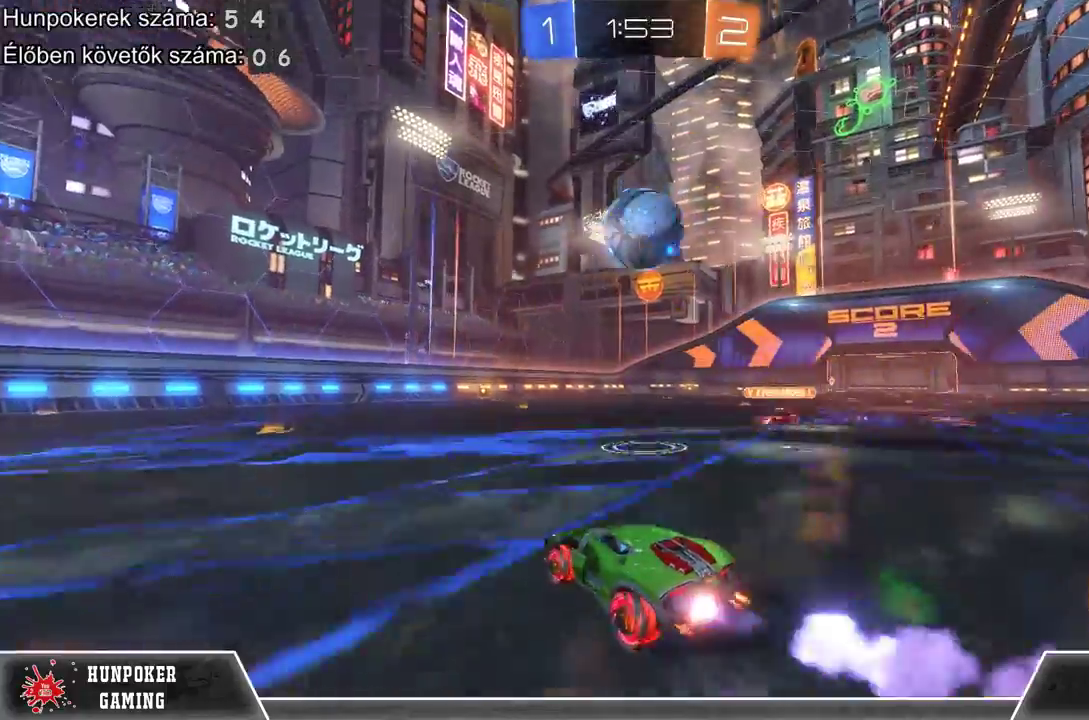
{"buttons": ["R2"], "left_stick": "up", "right_stick": "center", "events": [[167, "left_stick", "right"], [233, "R1", "up"], [333, "left_stick", "up-right"], [367, "A", "down"], [467, "left_stick", "up"], [500, "A", "up"]]}
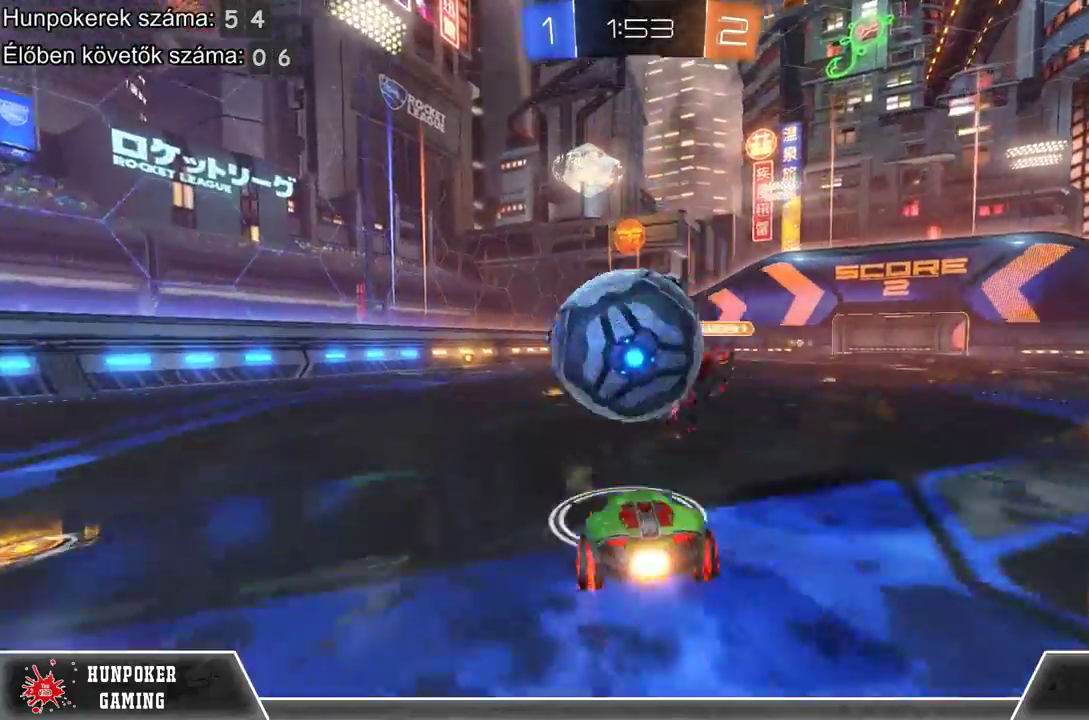
{"buttons": ["R2"], "left_stick": "center", "right_stick": "center", "events": [[67, "A", "down"], [233, "A", "up"], [267, "left_stick", "center"]]}
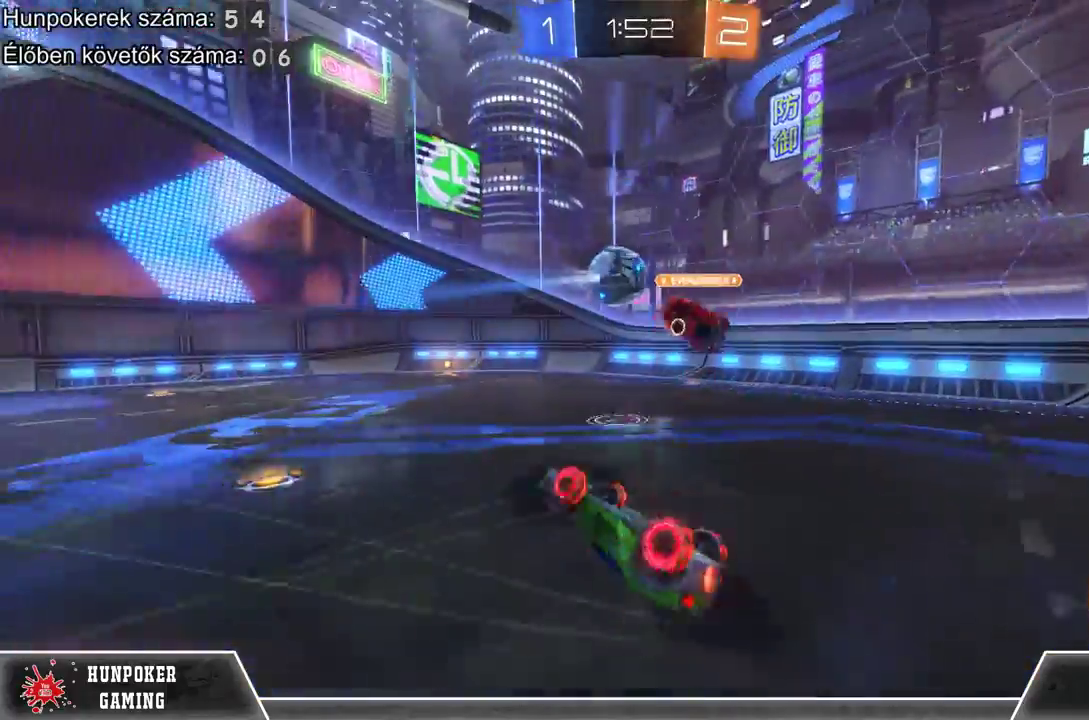
{"buttons": ["R2"], "left_stick": "center", "right_stick": "center", "events": []}
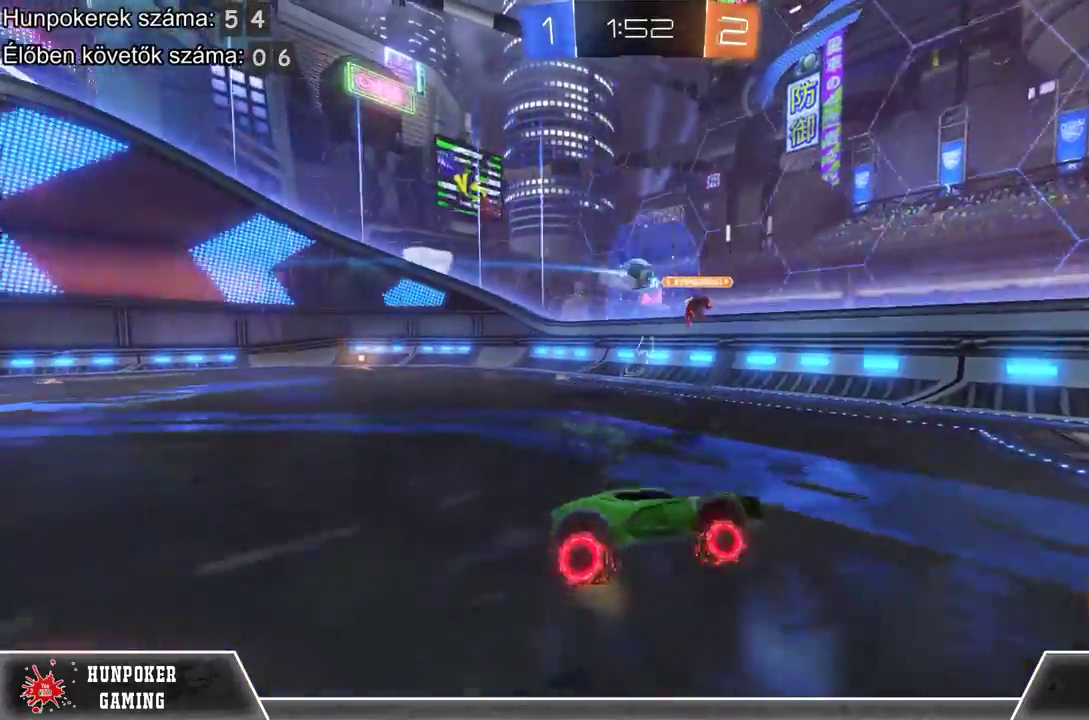
{"buttons": ["R2"], "left_stick": "left", "right_stick": "center", "events": [[100, "left_stick", "left"], [200, "B", "down"], [400, "B", "up"]]}
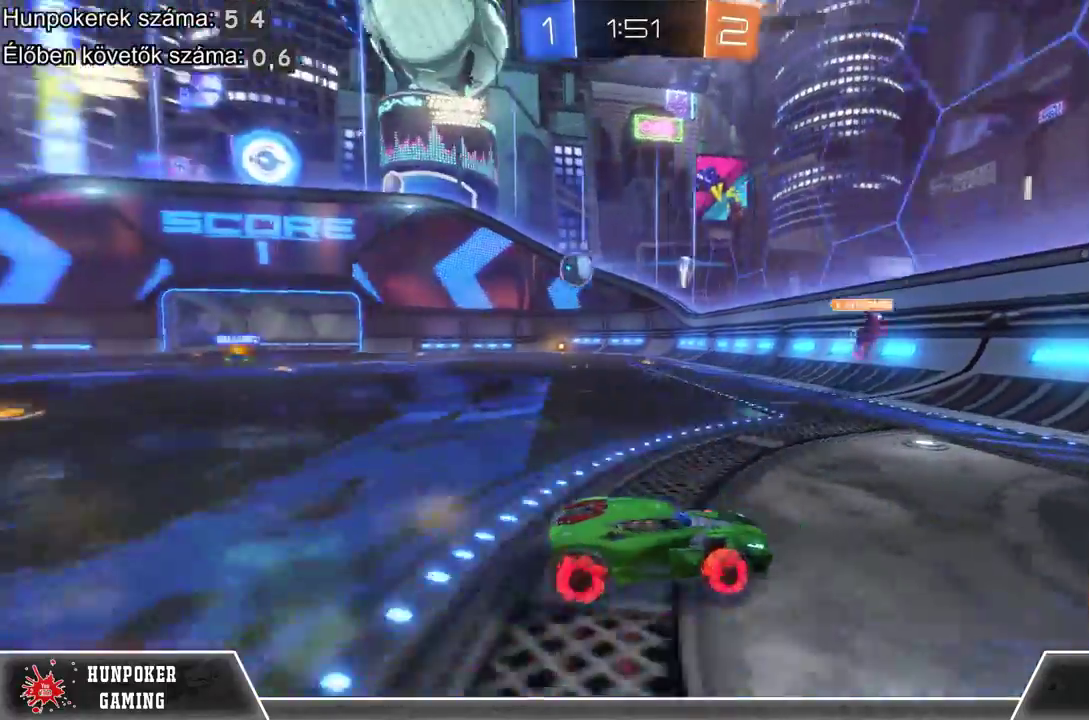
{"buttons": ["R1", "R2"], "left_stick": "left", "right_stick": "center", "events": [[267, "R1", "down"]]}
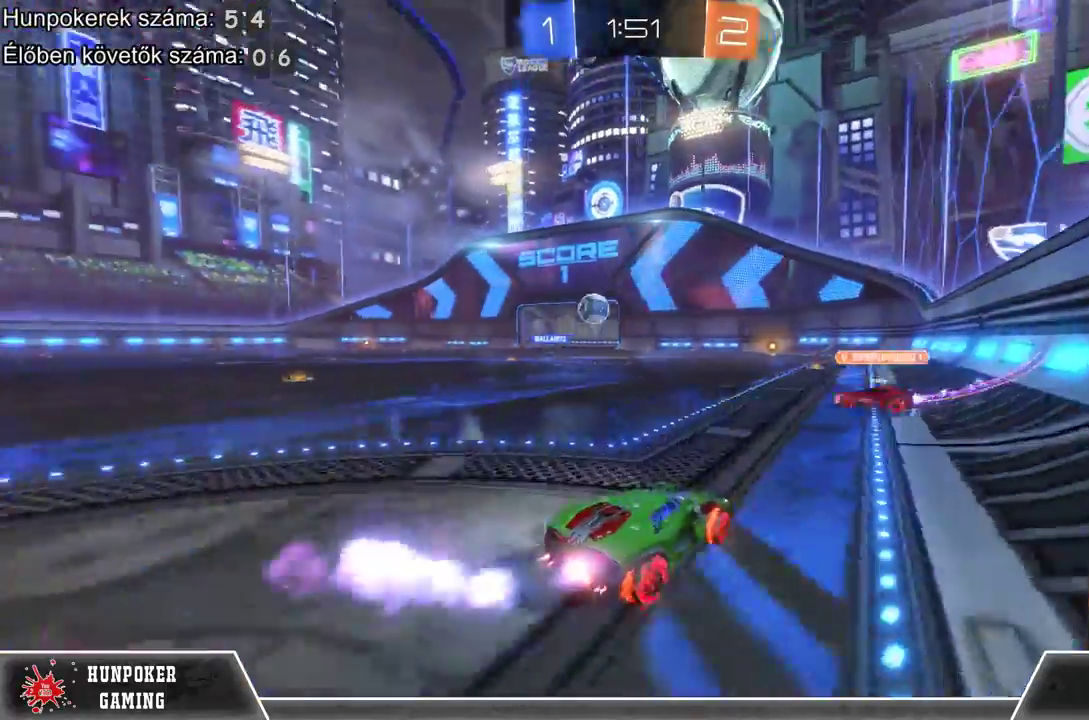
{"buttons": ["R2"], "left_stick": "center", "right_stick": "center", "events": [[167, "left_stick", "center"], [500, "R1", "up"]]}
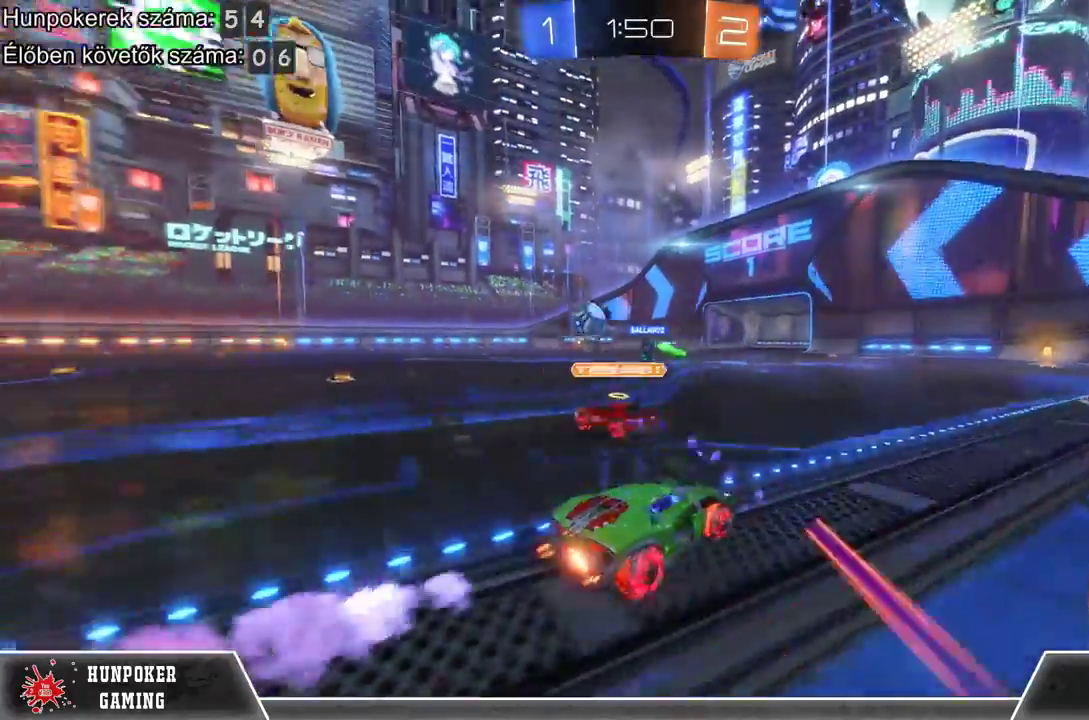
{"buttons": ["R2"], "left_stick": "center", "right_stick": "center", "events": [[33, "left_stick", "up-right"], [67, "A", "down"], [200, "A", "up"], [300, "A", "down"], [367, "left_stick", "center"], [433, "A", "up"]]}
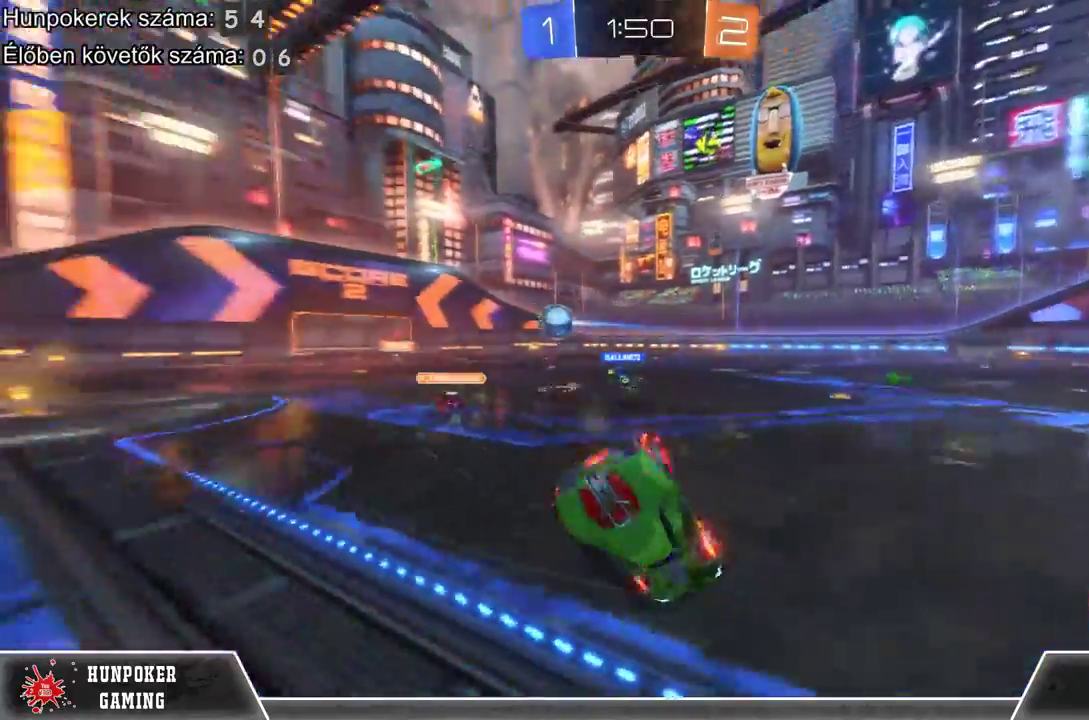
{"buttons": ["R2"], "left_stick": "center", "right_stick": "center", "events": []}
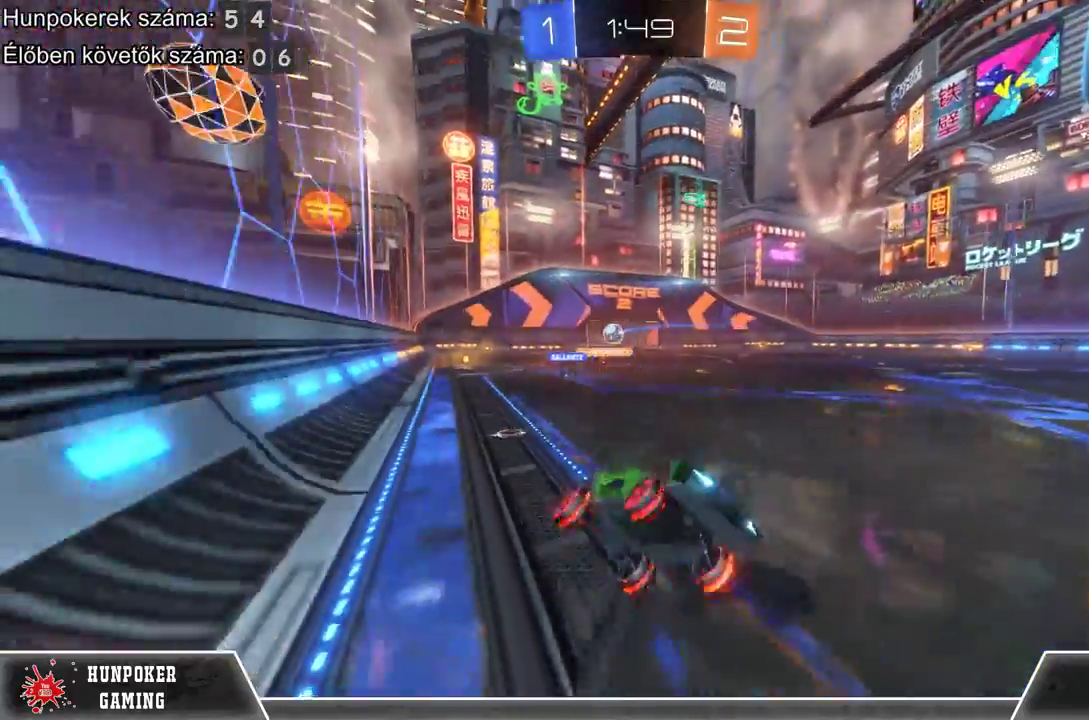
{"buttons": ["R2"], "left_stick": "left", "right_stick": "center", "events": [[133, "left_stick", "left"], [167, "B", "down"], [367, "B", "up"]]}
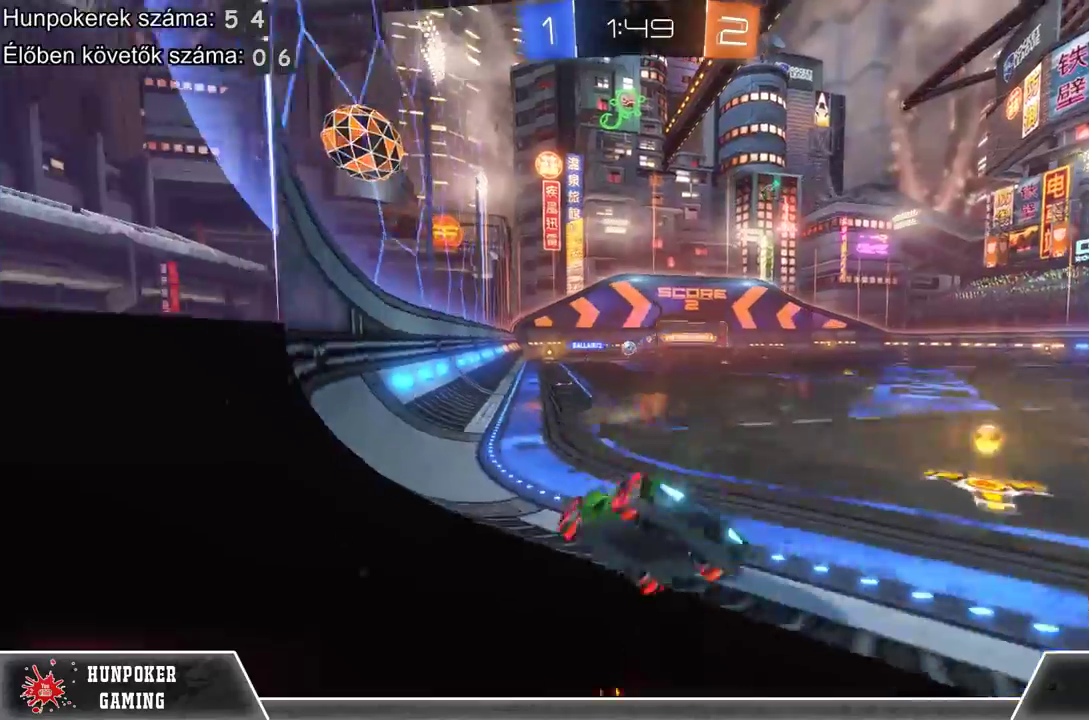
{"buttons": ["R2"], "left_stick": "left", "right_stick": "center", "events": []}
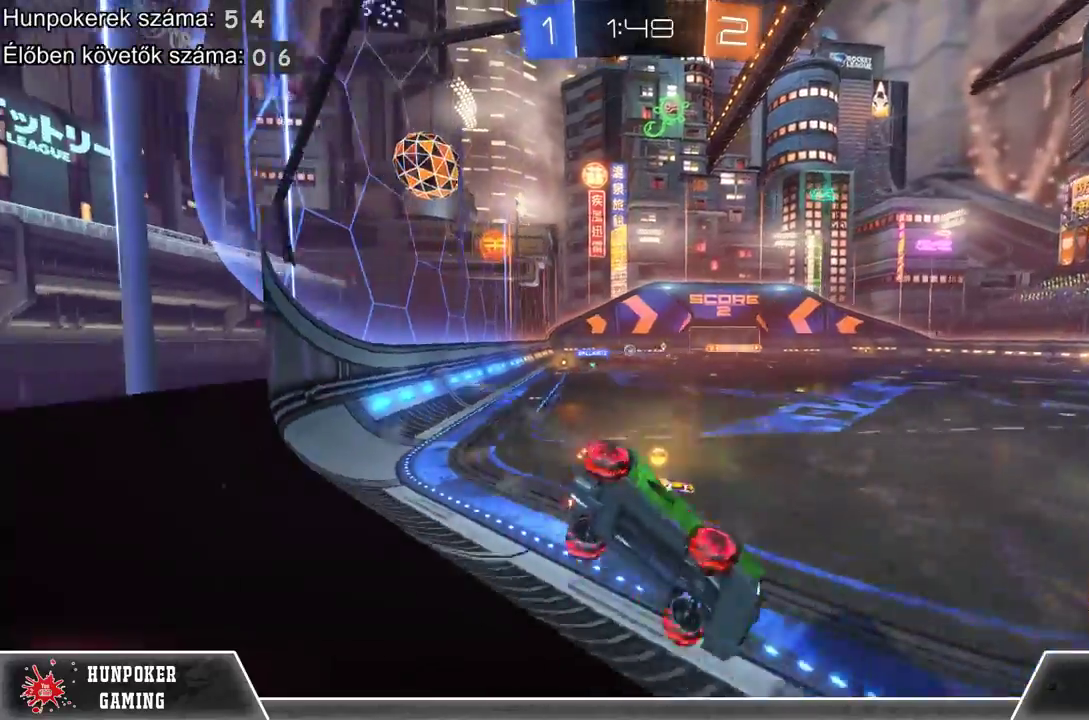
{"buttons": [], "left_stick": "left", "right_stick": "center", "events": [[67, "R2", "up"]]}
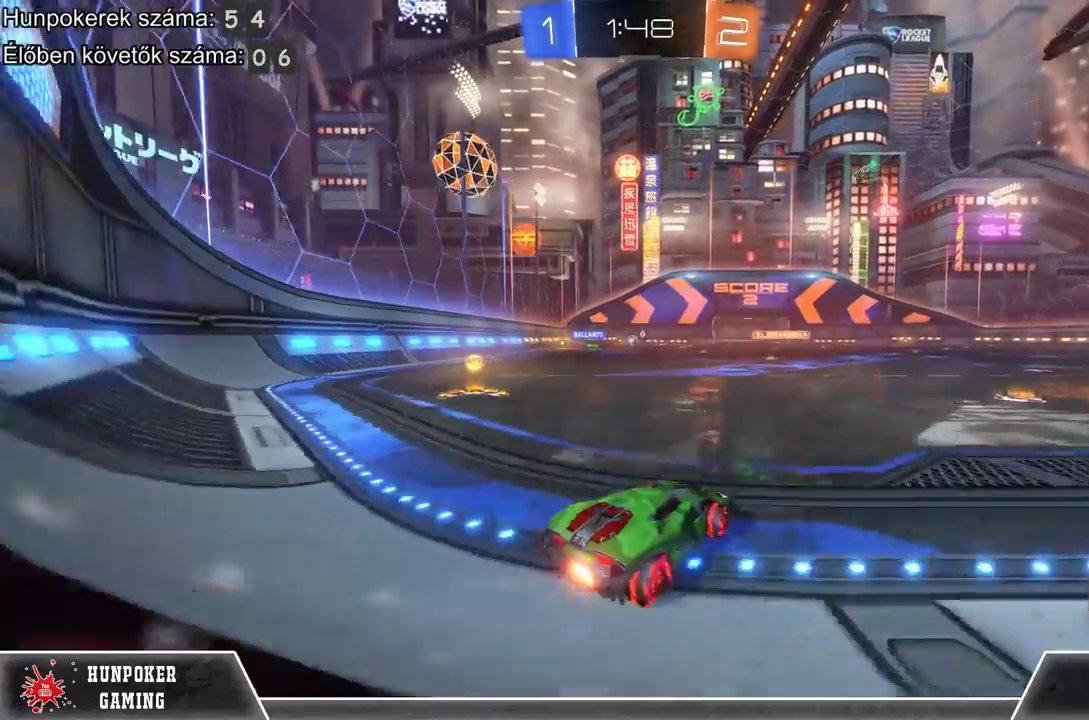
{"buttons": ["R2"], "left_stick": "left", "right_stick": "center", "events": [[200, "B", "down"], [333, "B", "up"], [500, "R2", "down"]]}
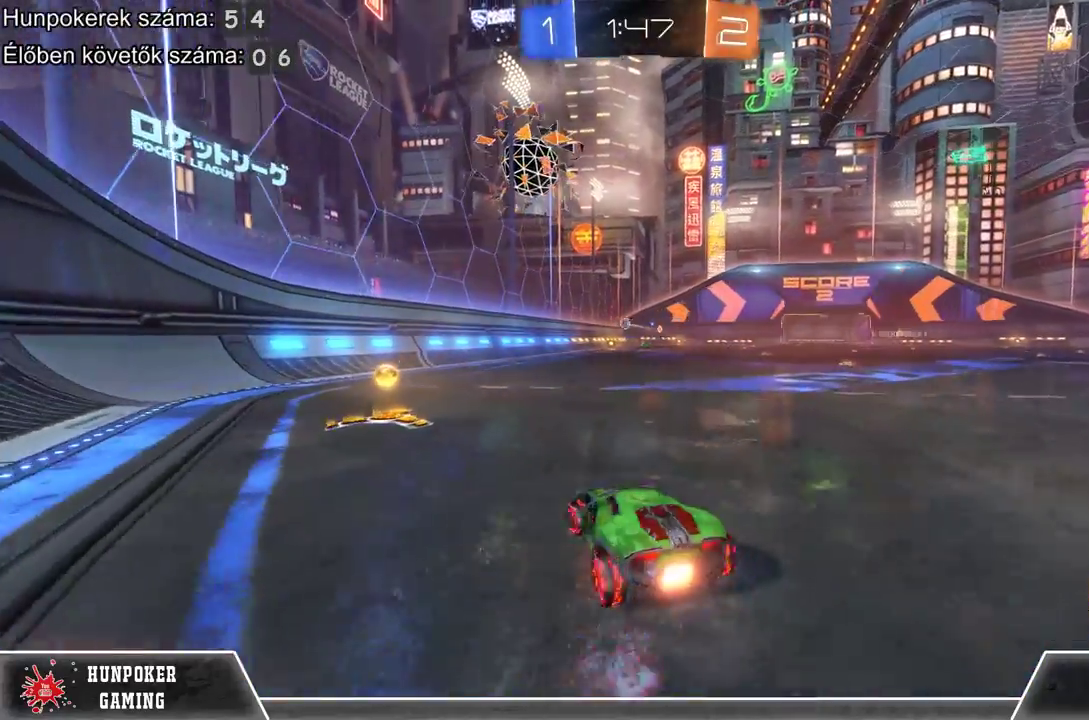
{"buttons": ["R2"], "left_stick": "right", "right_stick": "center", "events": [[300, "left_stick", "center"], [400, "left_stick", "right"]]}
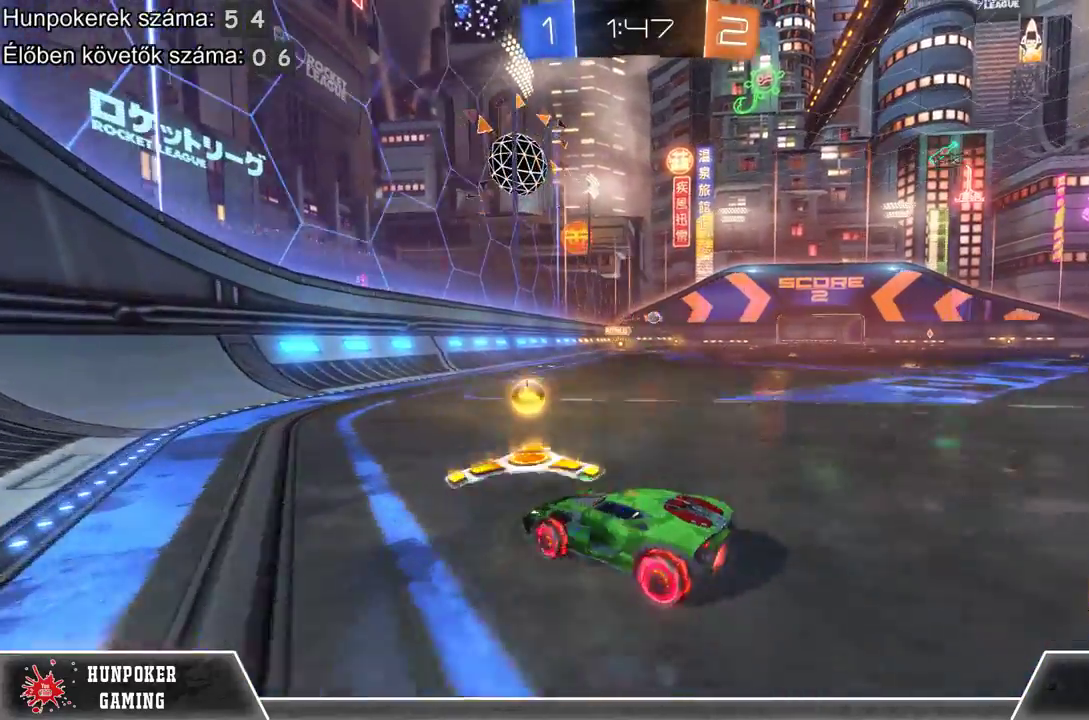
{"buttons": [], "left_stick": "right", "right_stick": "center", "events": [[100, "R2", "up"]]}
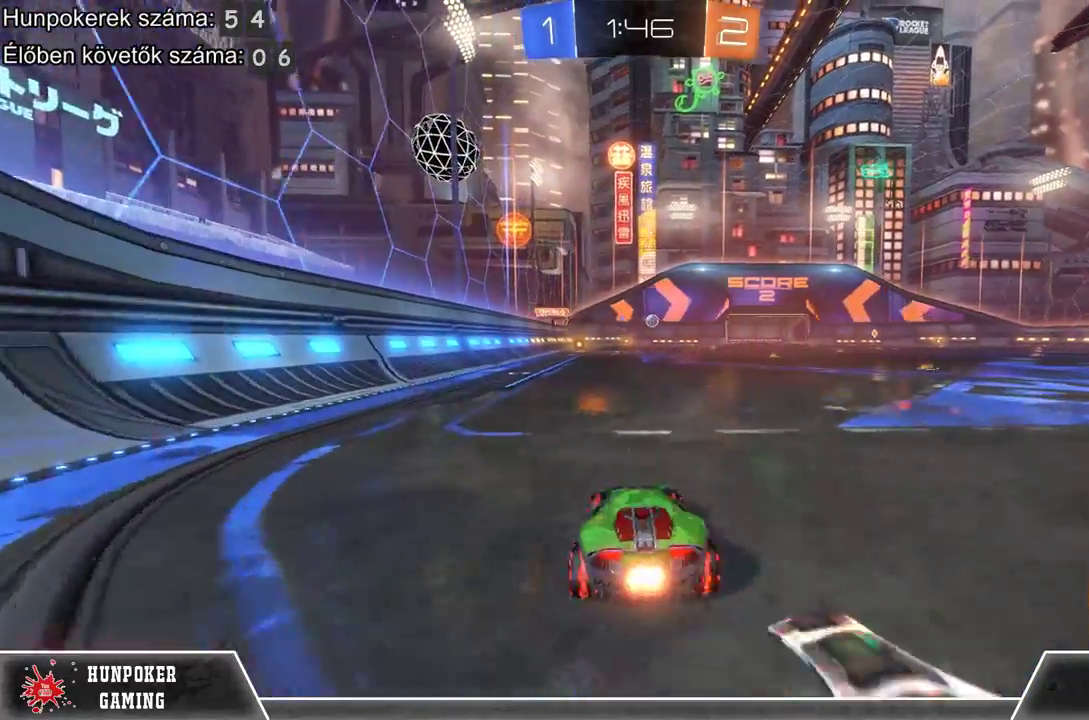
{"buttons": ["R2"], "left_stick": "center", "right_stick": "center", "events": [[100, "R2", "down"], [300, "left_stick", "center"]]}
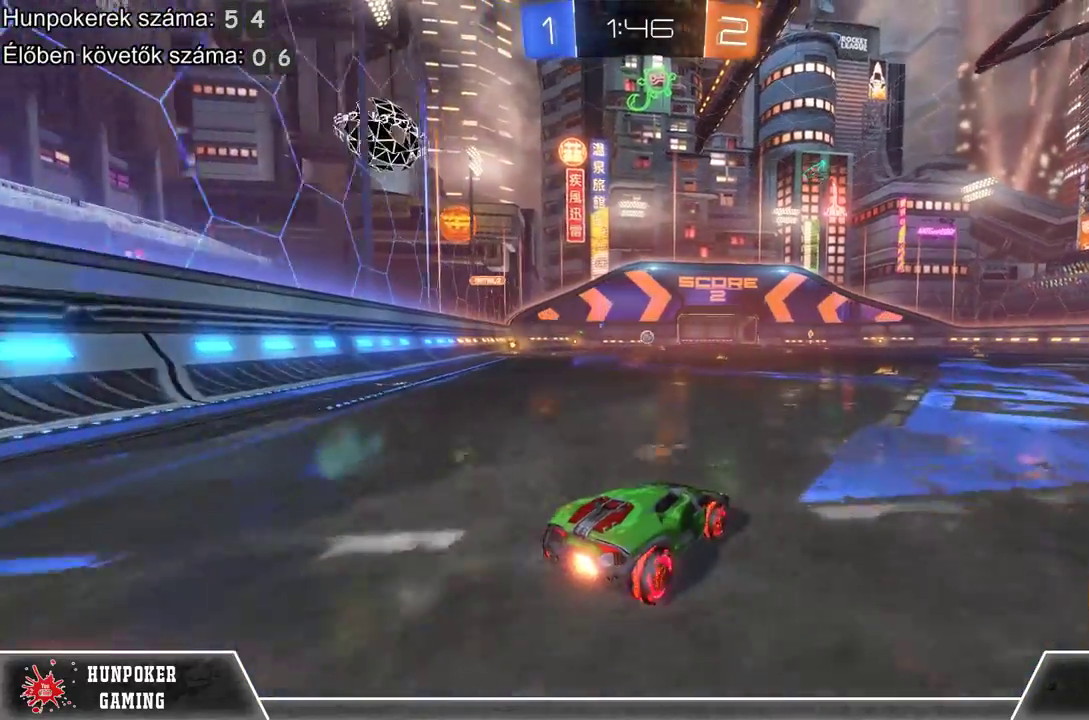
{"buttons": [], "left_stick": "center", "right_stick": "center", "events": [[367, "R2", "up"]]}
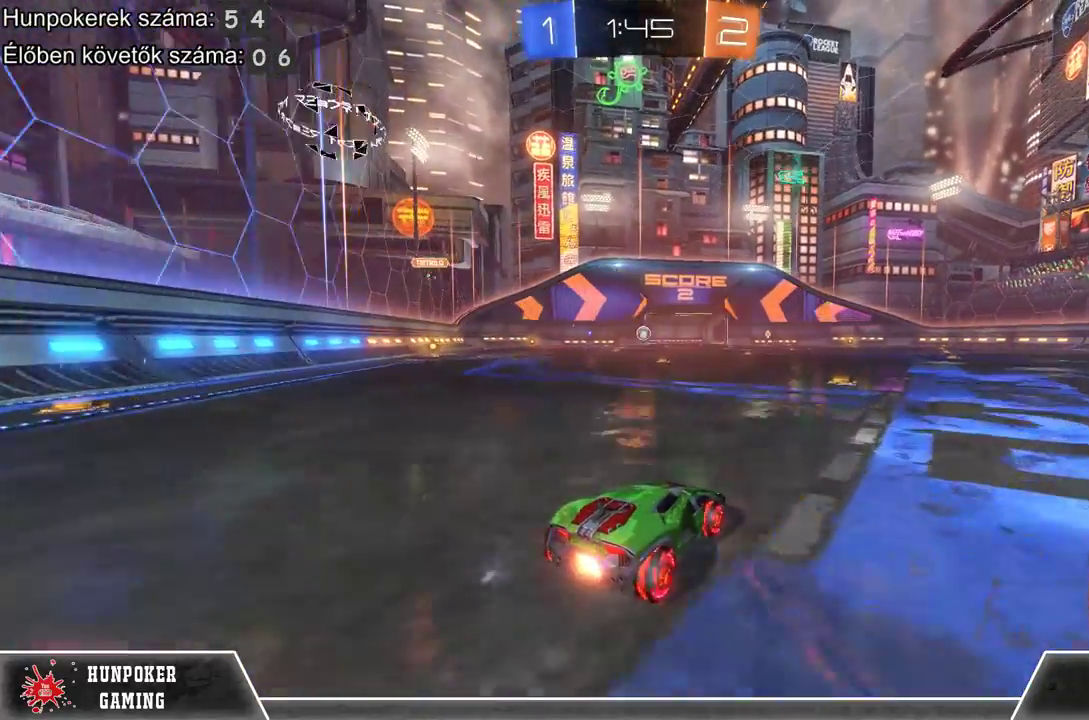
{"buttons": ["R2"], "left_stick": "right", "right_stick": "center", "events": [[300, "R2", "down"], [467, "left_stick", "right"]]}
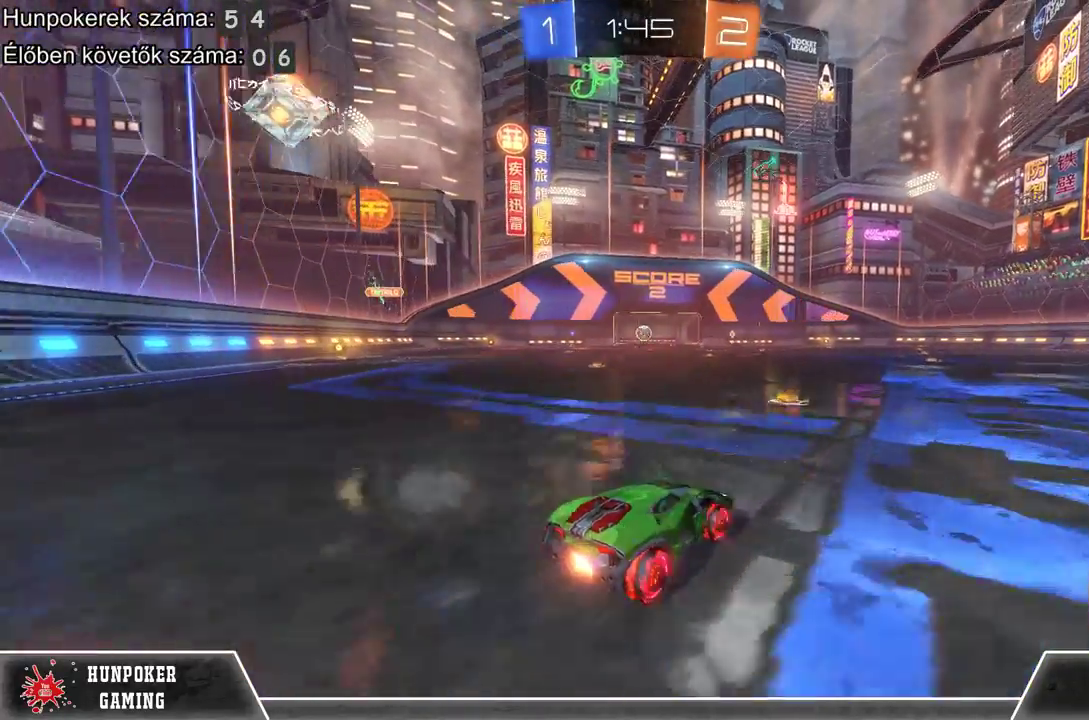
{"buttons": ["R1", "R2"], "left_stick": "center", "right_stick": "center", "events": [[133, "left_stick", "center"], [167, "R2", "up"], [300, "R2", "down"], [467, "R1", "down"]]}
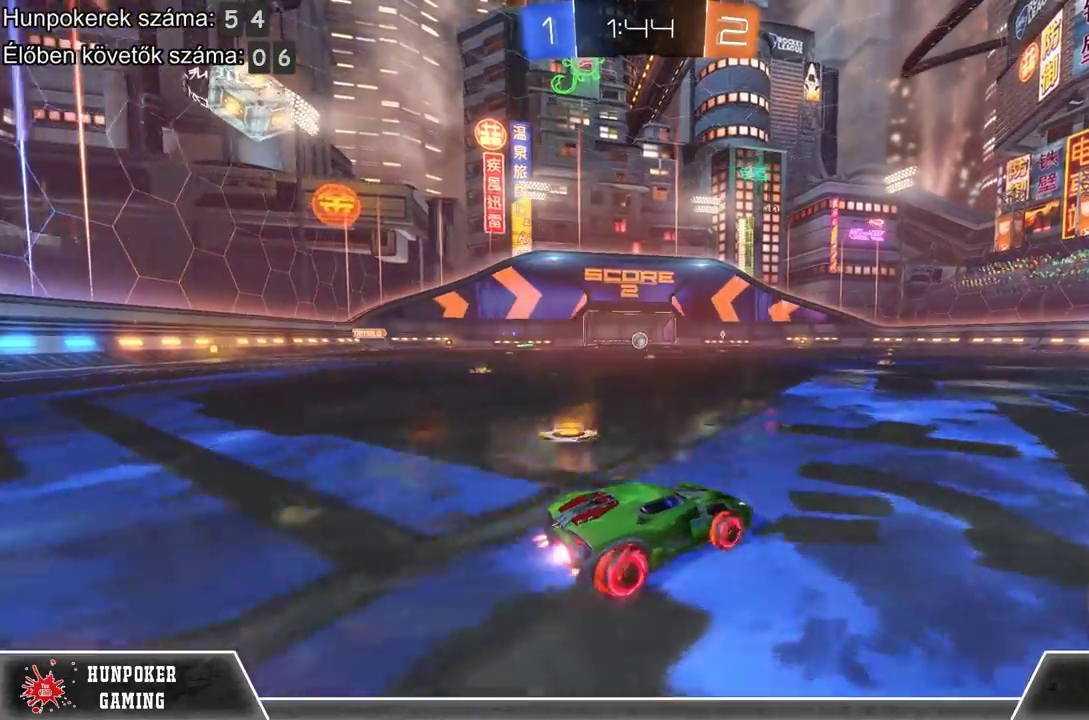
{"buttons": ["R1", "R2"], "left_stick": "left", "right_stick": "center"}
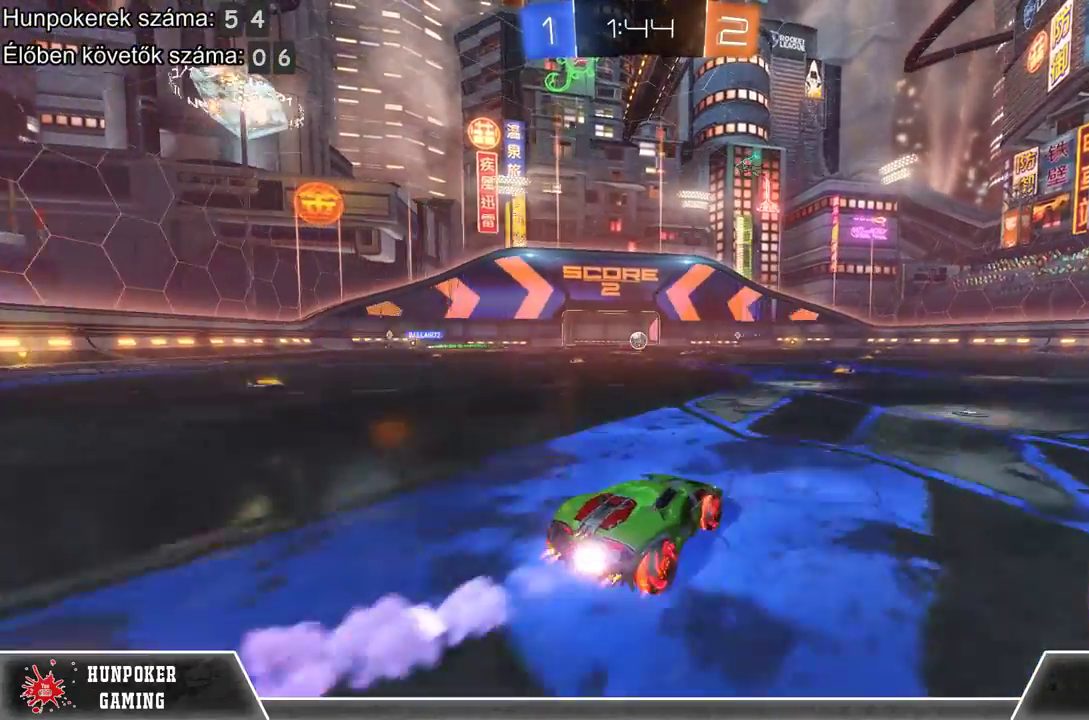
{"buttons": ["R1", "R2"], "left_stick": "center", "right_stick": "center"}
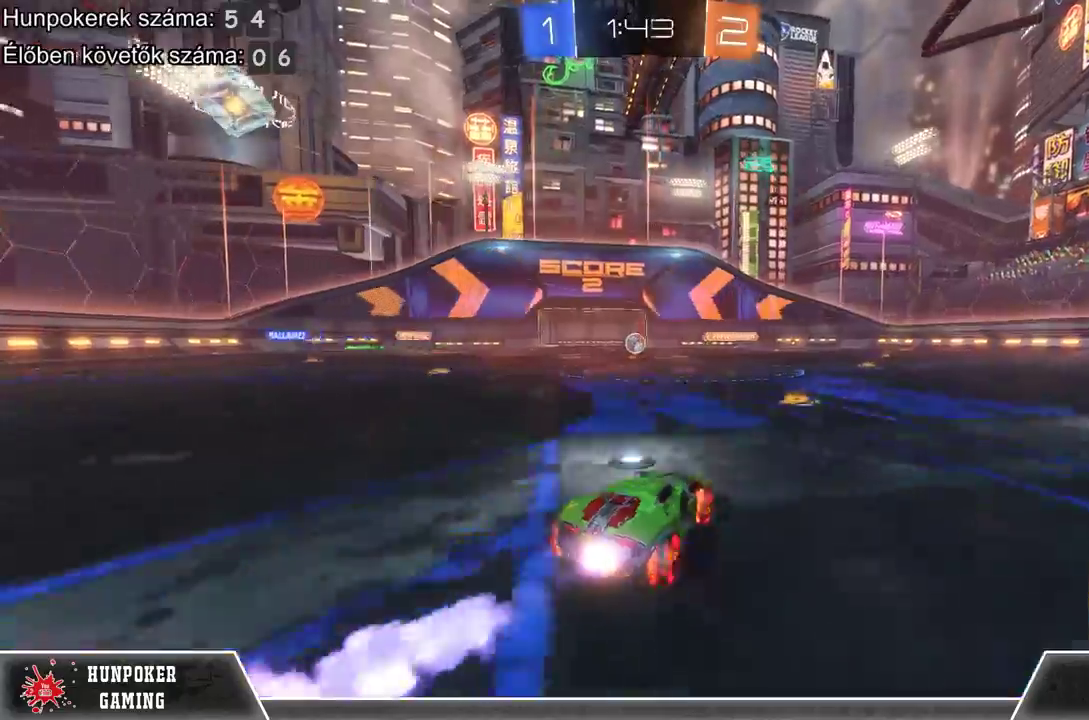
{"buttons": ["R1", "R2"], "left_stick": "center", "right_stick": "center", "events": []}